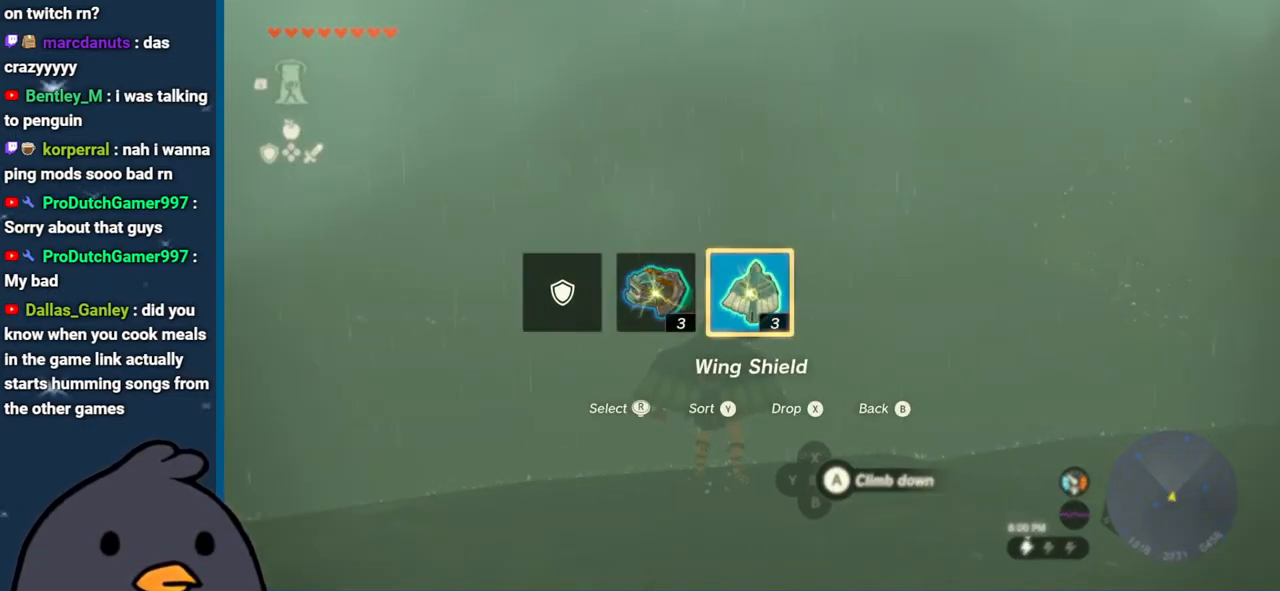
Gameplay with a controller (Nintendo layout); each line is a JSON object with the inputs held at the frame after it. "events" lists button and stick changes between this image and that frame as [ms after this image, input, new state], when the widget could be followed in between. Not read: L3 R3.
{"buttons": ["DPAD_LEFT"], "left_stick": "center", "right_stick": "left", "events": [[183, "right_stick", "left"], [300, "right_stick", "center"], [400, "right_stick", "left"]]}
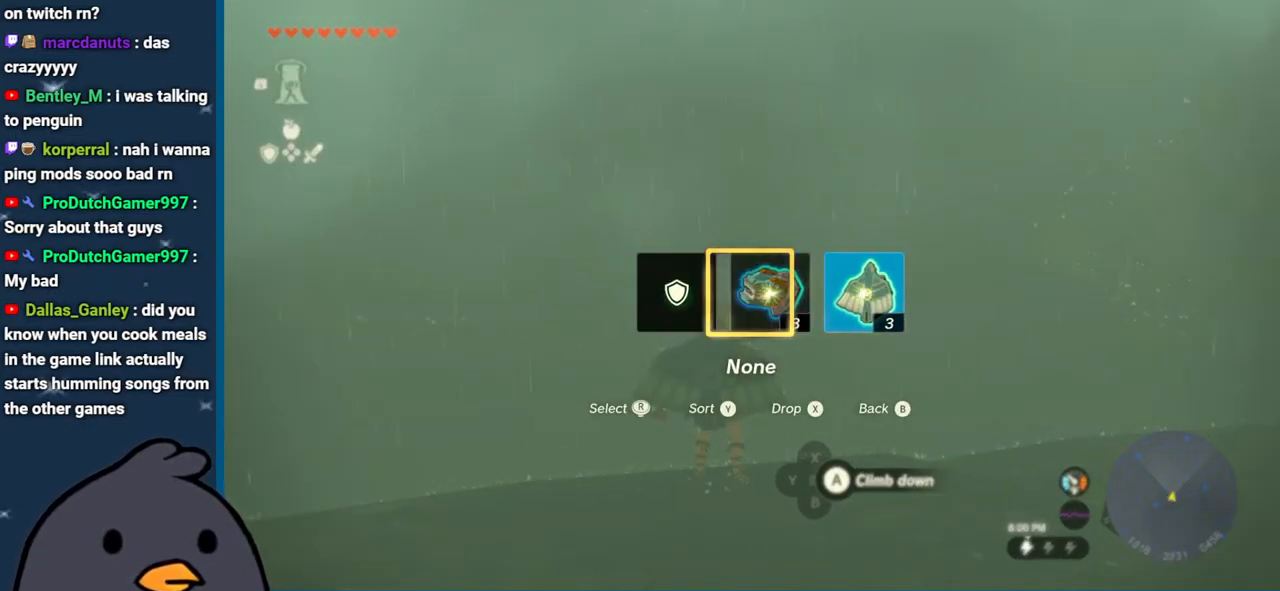
{"buttons": [], "left_stick": "center", "right_stick": "center", "events": [[17, "right_stick", "center"], [150, "DPAD_LEFT", "up"]]}
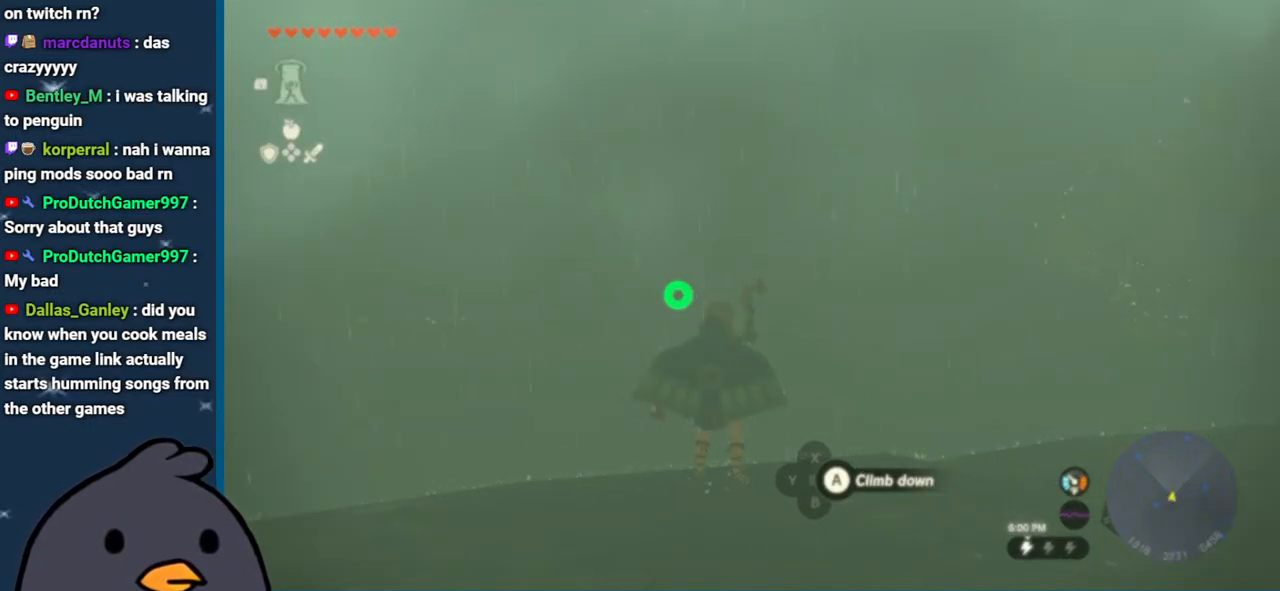
{"buttons": ["R2", "DPAD_RIGHT"], "left_stick": "center", "right_stick": "center", "events": [[133, "DPAD_RIGHT", "down"], [133, "R2", "down"], [333, "right_stick", "left"], [467, "right_stick", "center"]]}
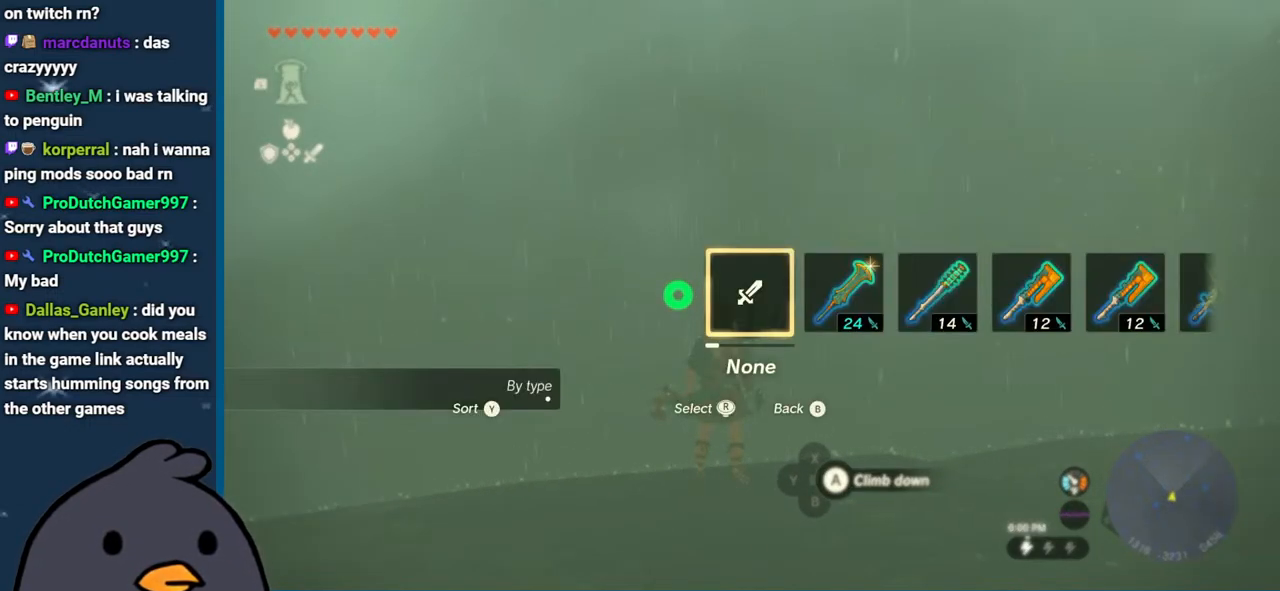
{"buttons": [], "left_stick": "center", "right_stick": "center", "events": [[17, "right_stick", "left"], [117, "right_stick", "center"], [250, "R2", "up"], [283, "DPAD_RIGHT", "up"]]}
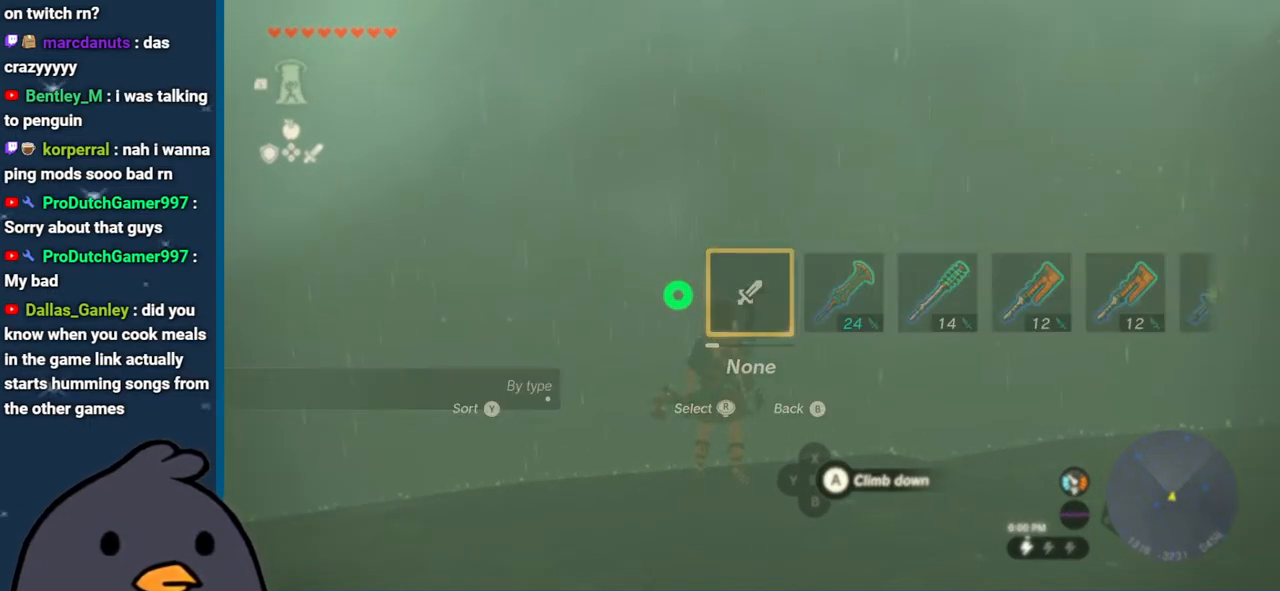
{"buttons": ["R2", "DPAD_RIGHT"], "left_stick": "center", "right_stick": "center", "events": [[17, "R2", "down"], [183, "DPAD_RIGHT", "down"], [267, "right_stick", "left"], [450, "right_stick", "center"]]}
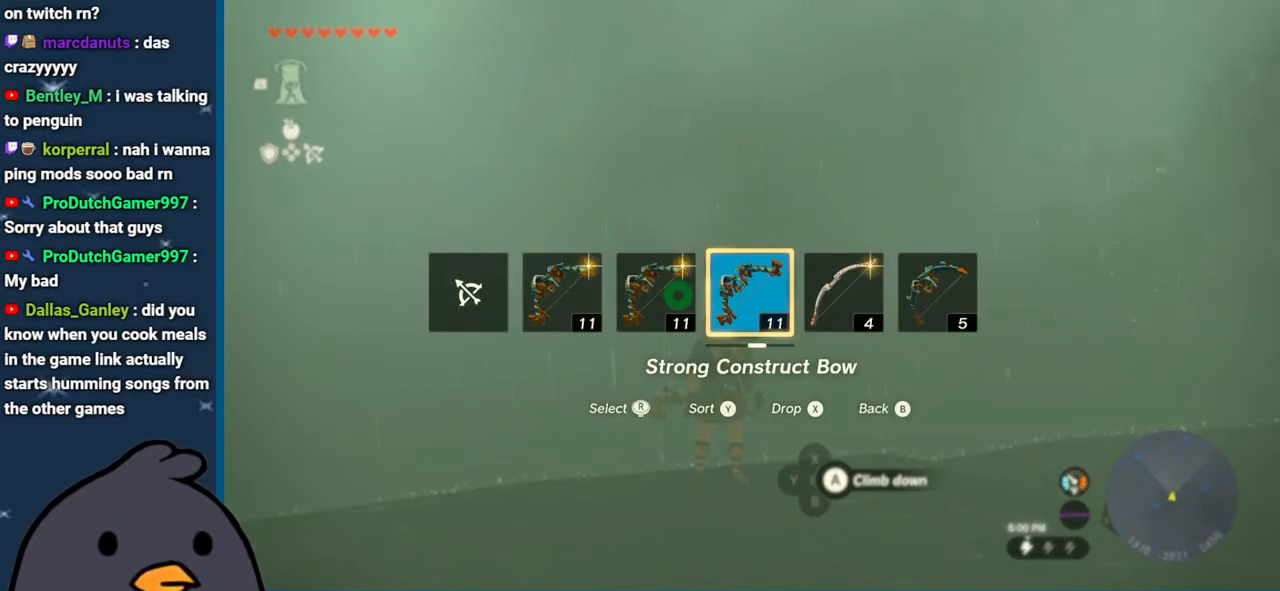
{"buttons": ["R2", "DPAD_RIGHT"], "left_stick": "center", "right_stick": "left", "events": [[233, "right_stick", "left"], [400, "right_stick", "center"], [467, "right_stick", "left"]]}
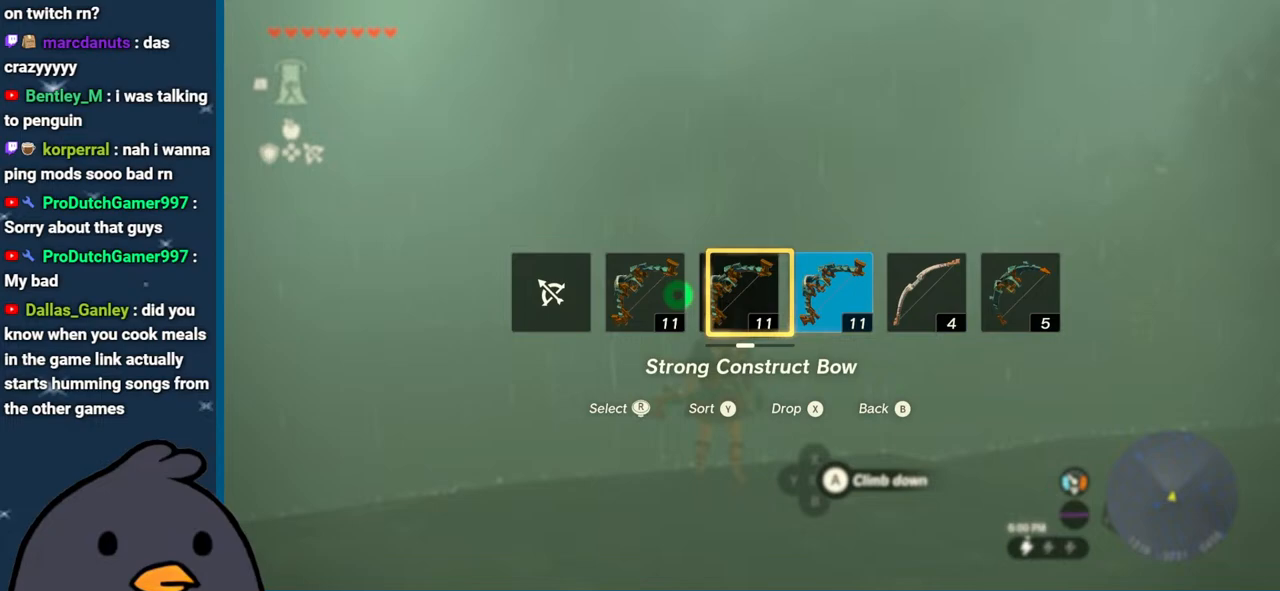
{"buttons": ["DPAD_RIGHT"], "left_stick": "center", "right_stick": "center", "events": [[83, "right_stick", "center"], [167, "right_stick", "left"], [267, "right_stick", "center"], [333, "R2", "up"]]}
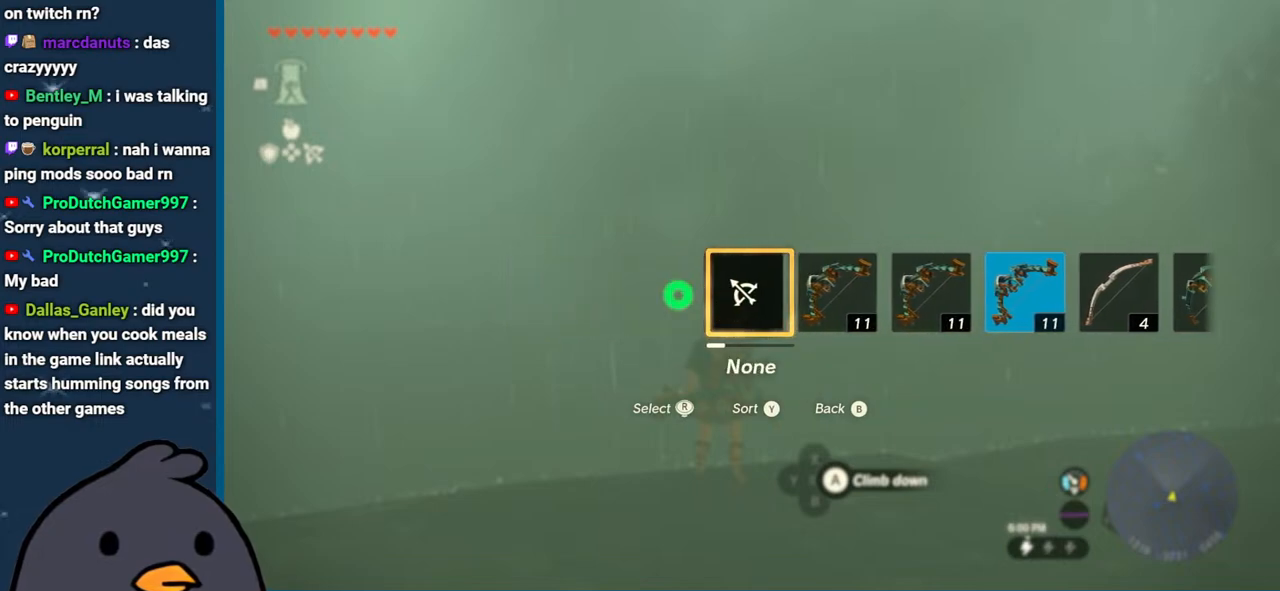
{"buttons": [], "left_stick": "center", "right_stick": "center", "events": [[150, "DPAD_RIGHT", "up"]]}
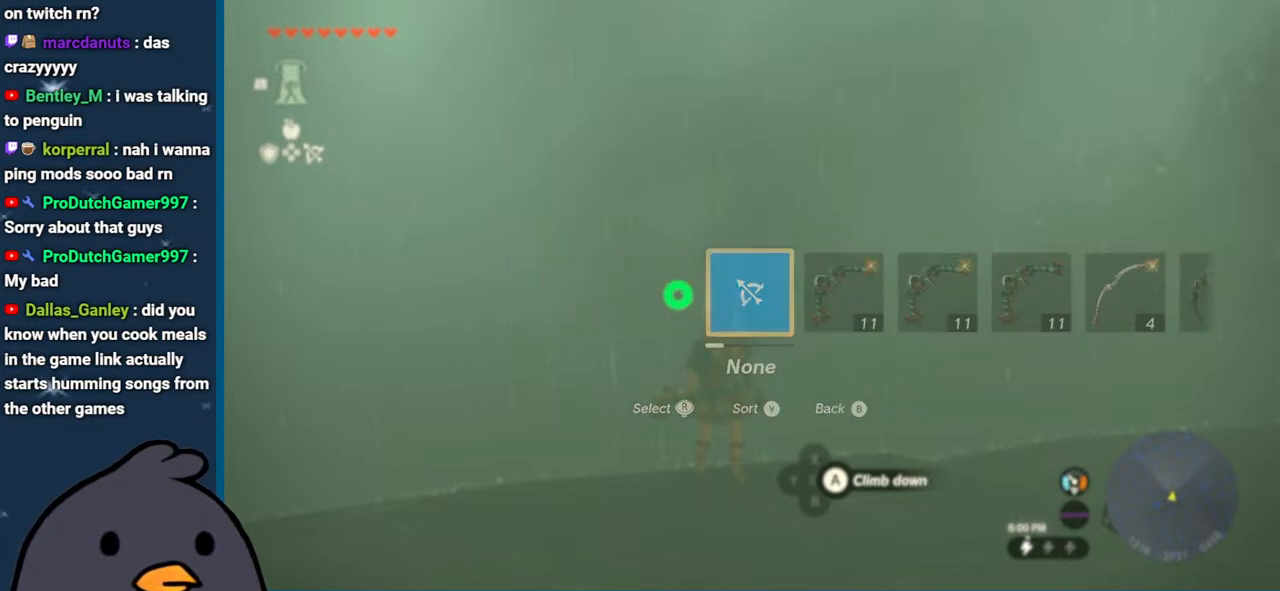
{"buttons": [], "left_stick": "center", "right_stick": "center", "events": []}
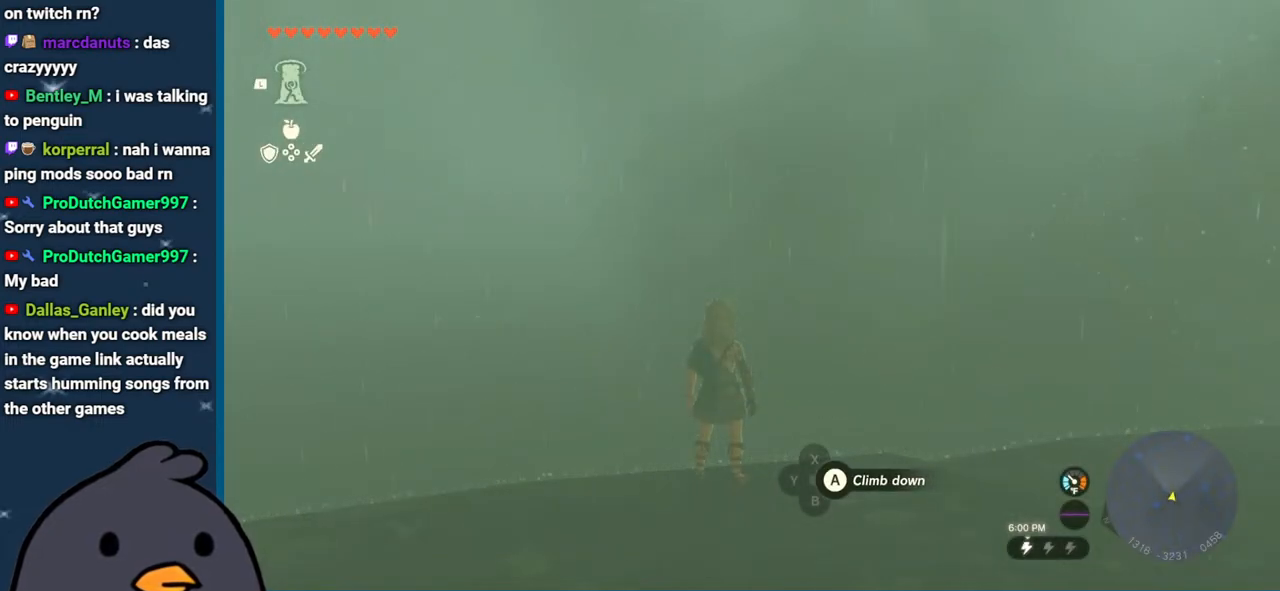
{"buttons": [], "left_stick": "center", "right_stick": "center", "events": []}
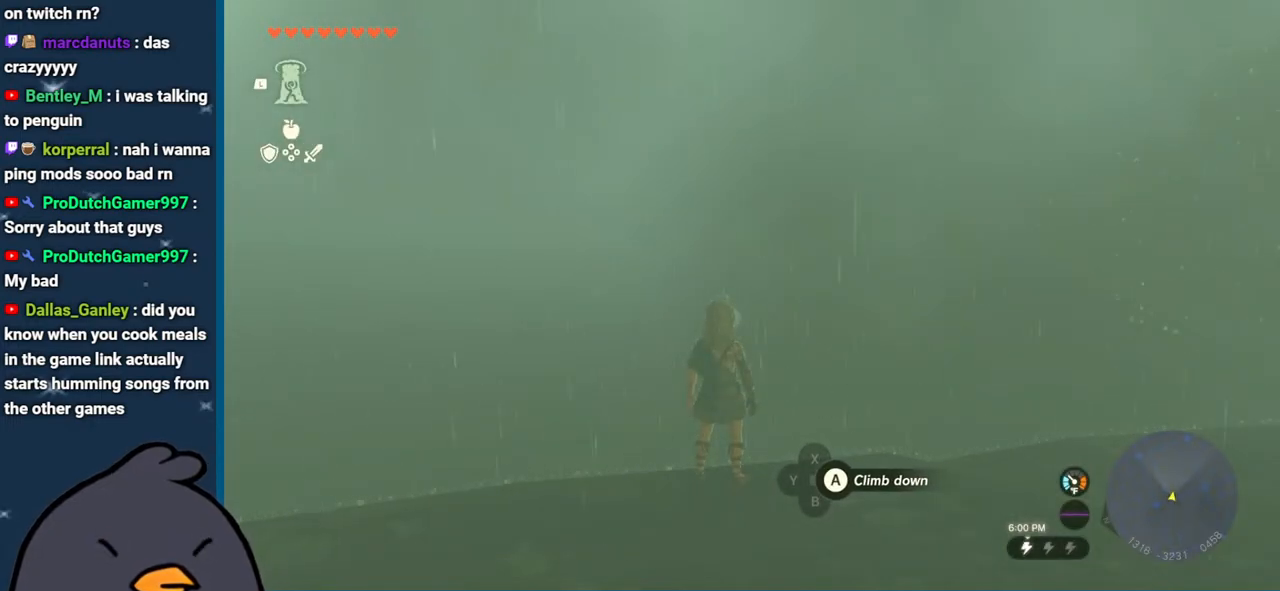
{"buttons": [], "left_stick": "center", "right_stick": "center", "events": []}
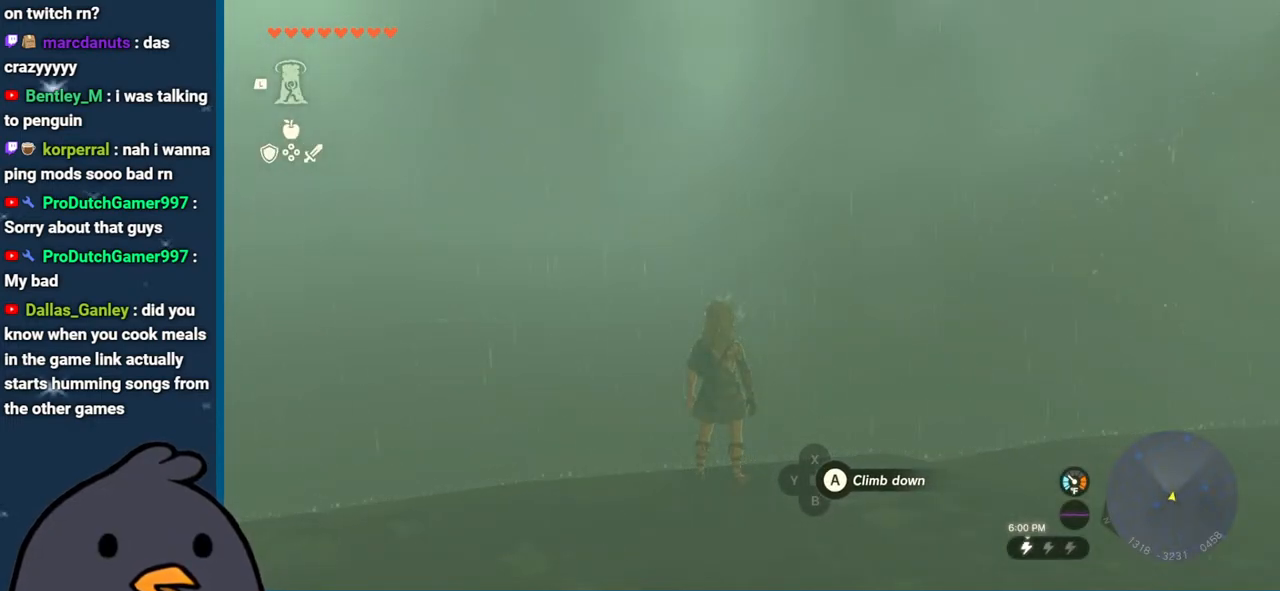
{"buttons": [], "left_stick": "center", "right_stick": "center", "events": []}
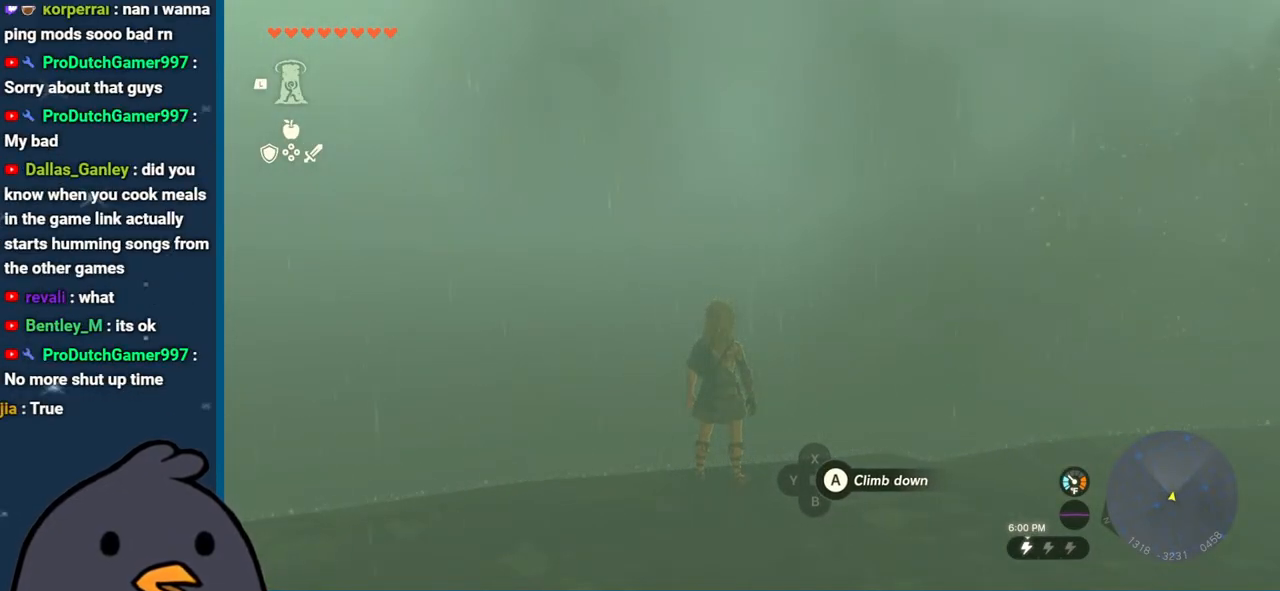
{"buttons": [], "left_stick": "center", "right_stick": "center", "events": []}
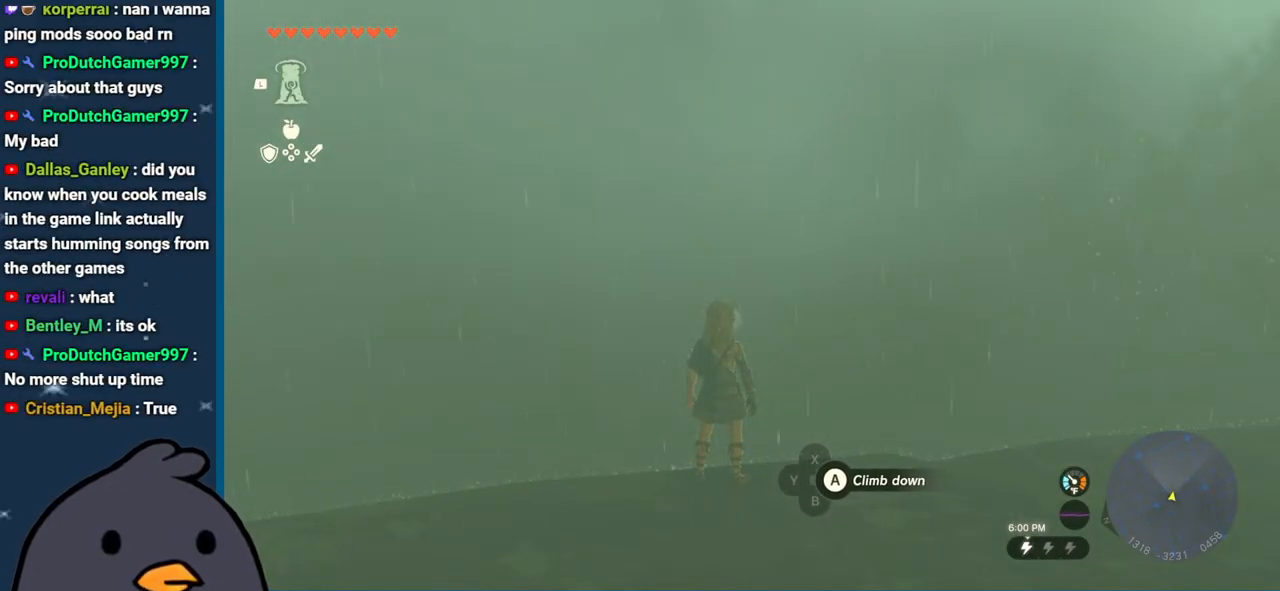
{"buttons": [], "left_stick": "center", "right_stick": "center", "events": []}
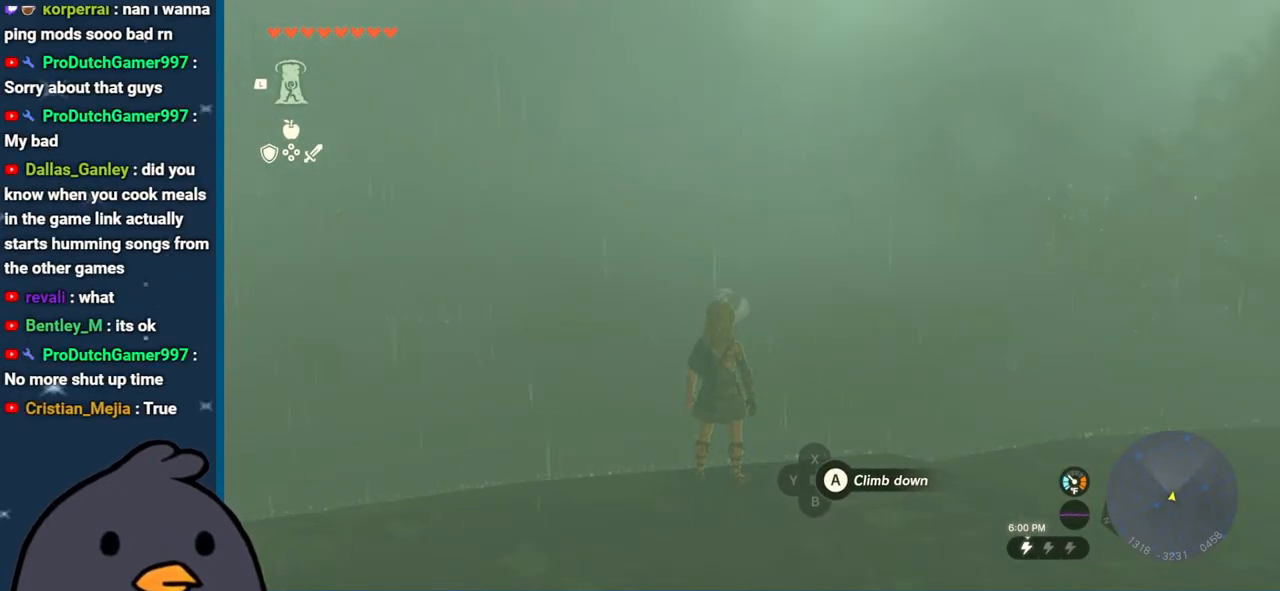
{"buttons": [], "left_stick": "center", "right_stick": "center", "events": []}
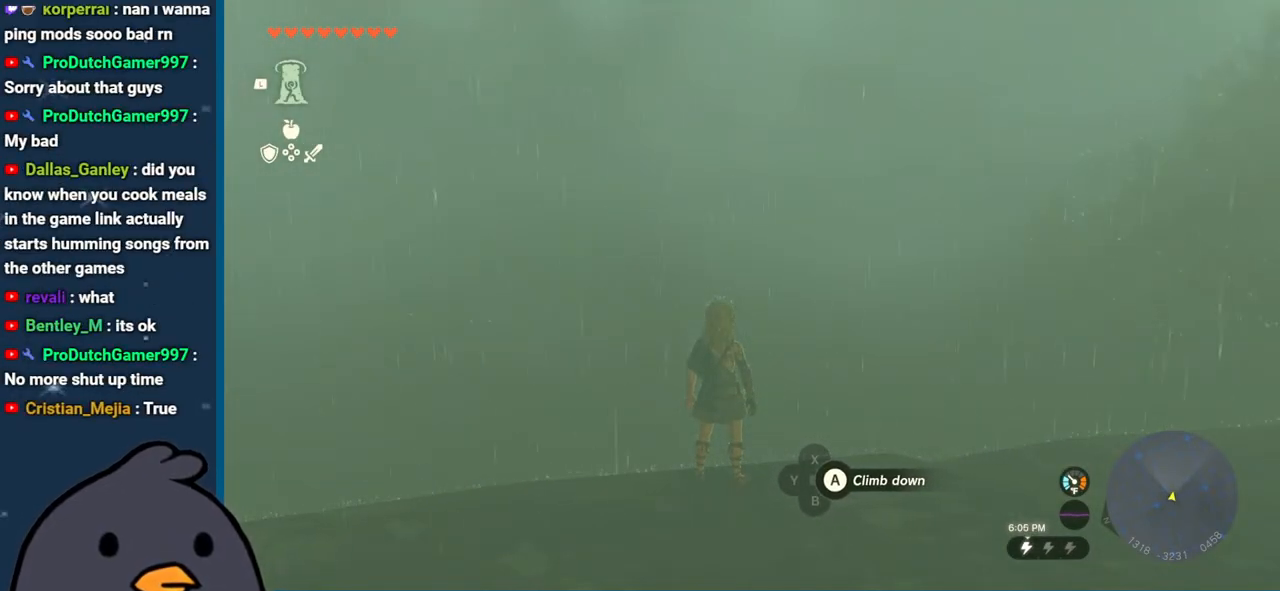
{"buttons": [], "left_stick": "center", "right_stick": "center", "events": []}
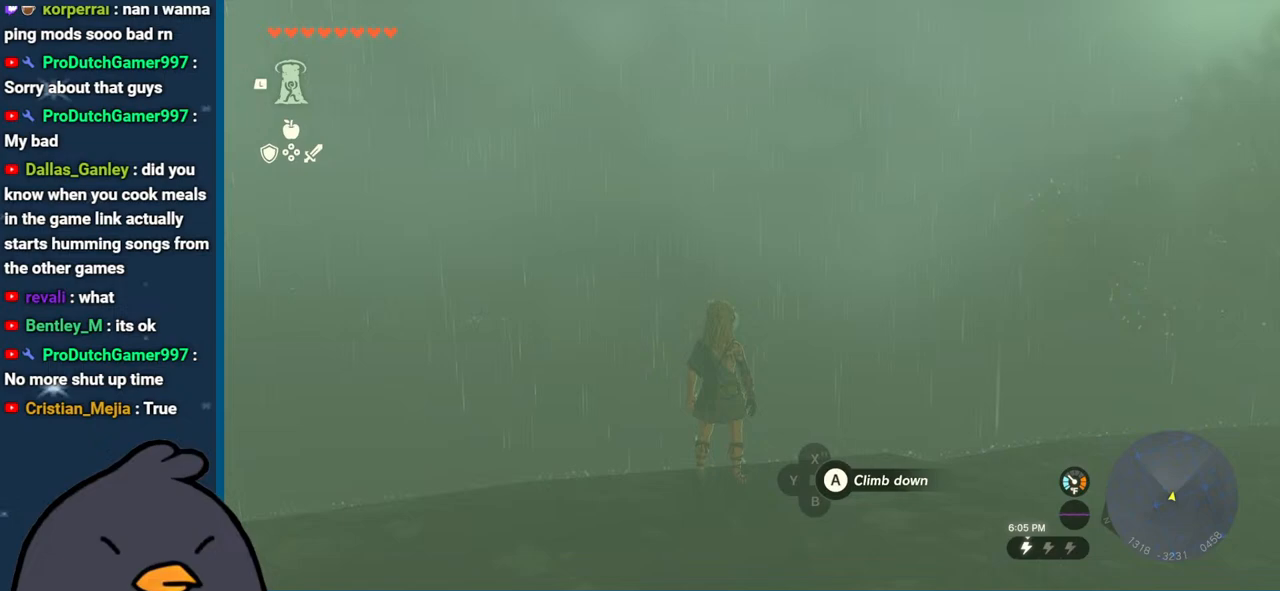
{"buttons": [], "left_stick": "center", "right_stick": "center", "events": []}
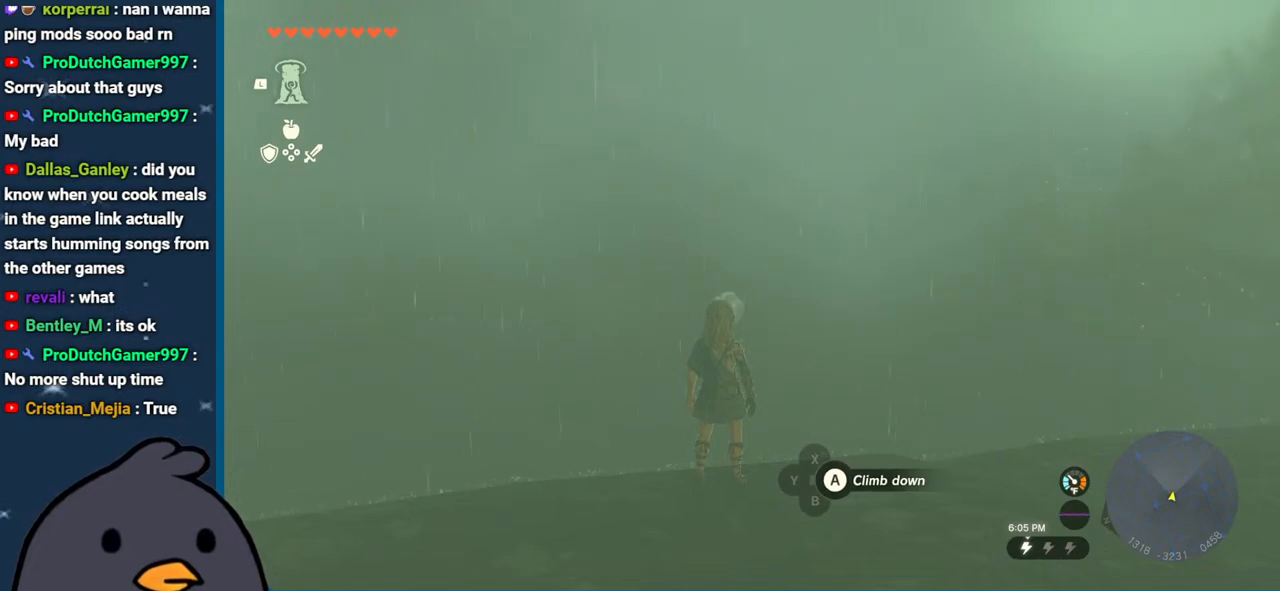
{"buttons": [], "left_stick": "center", "right_stick": "center", "events": []}
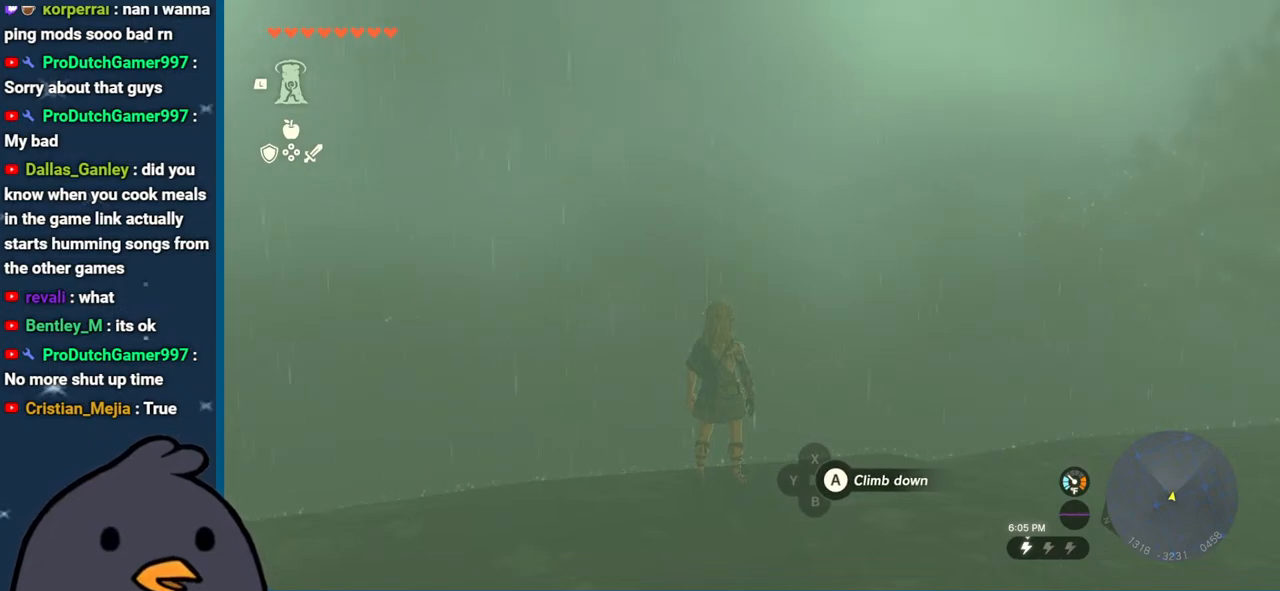
{"buttons": [], "left_stick": "down-left", "right_stick": "left", "events": [[50, "left_stick", "down-left"], [367, "right_stick", "left"]]}
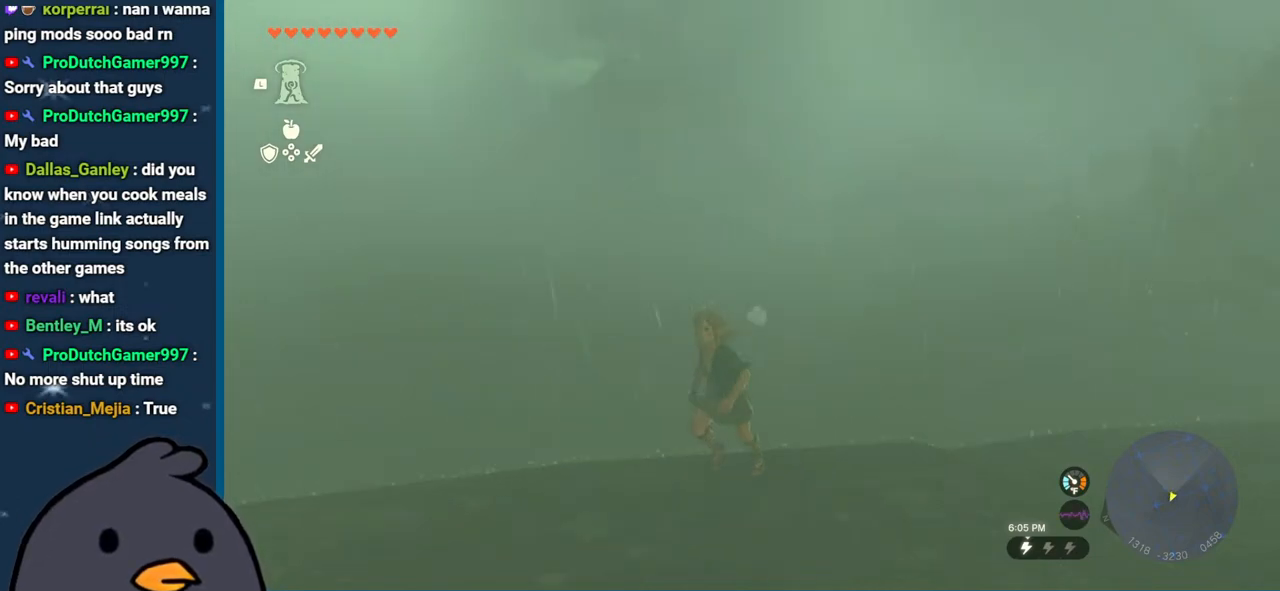
{"buttons": [], "left_stick": "left", "right_stick": "down-left", "events": [[133, "right_stick", "down-left"], [417, "left_stick", "left"]]}
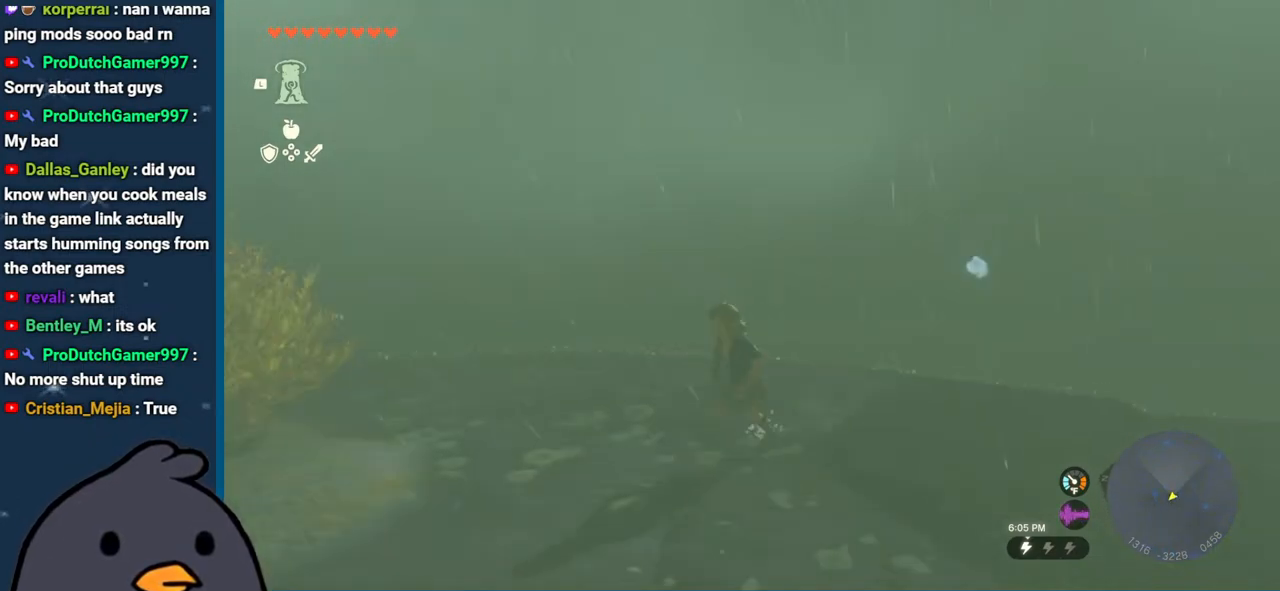
{"buttons": [], "left_stick": "up-left", "right_stick": "down-left", "events": [[333, "left_stick", "up-left"]]}
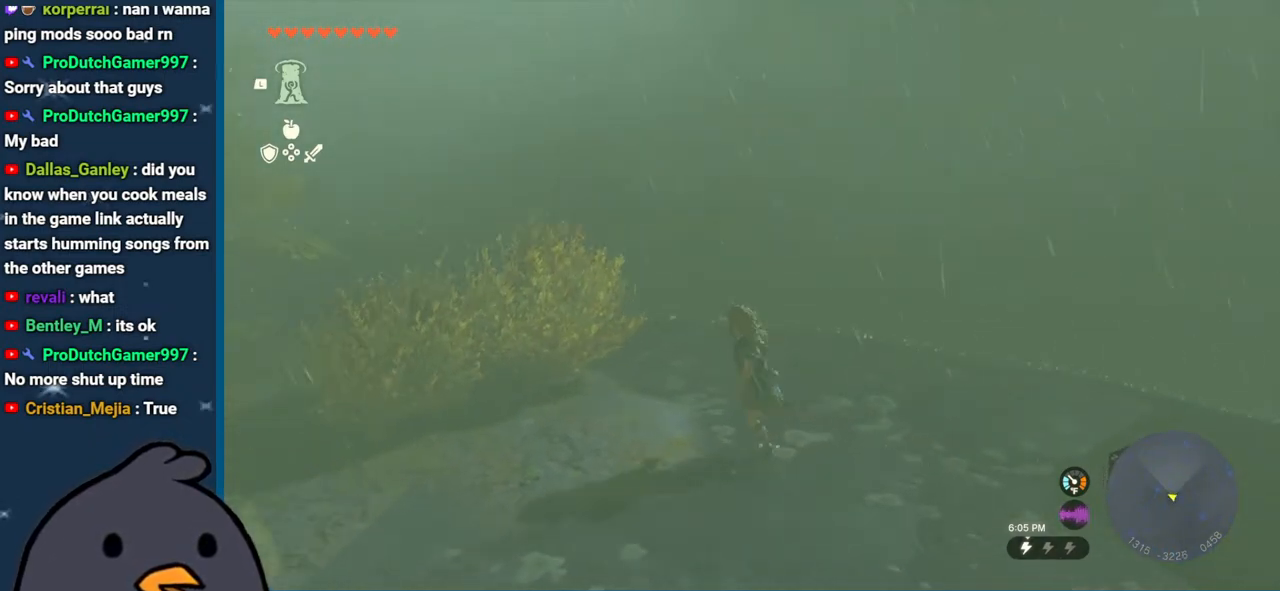
{"buttons": [], "left_stick": "up-left", "right_stick": "center", "events": [[467, "right_stick", "center"]]}
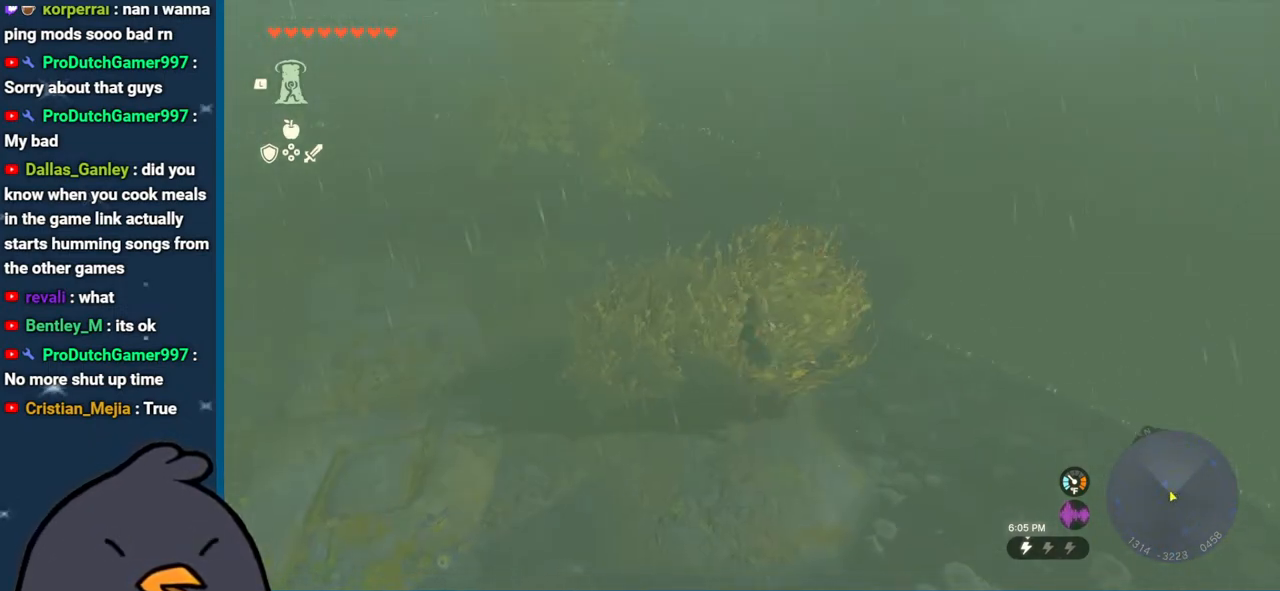
{"buttons": ["B"], "left_stick": "up-left", "right_stick": "center", "events": [[267, "B", "down"]]}
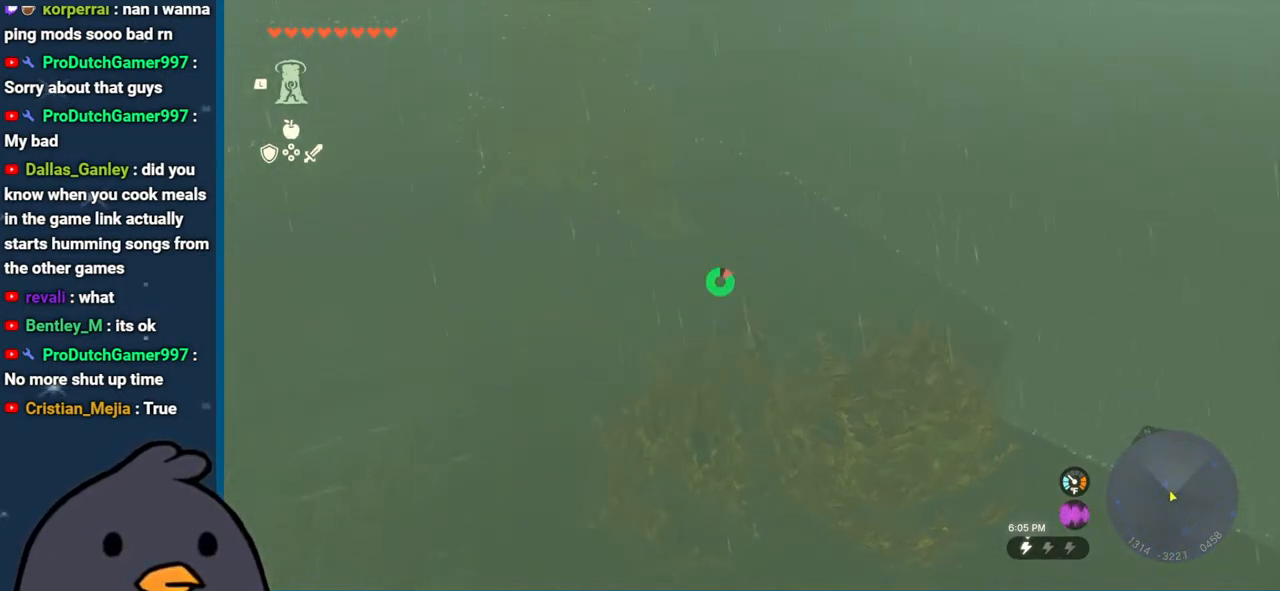
{"buttons": [], "left_stick": "up", "right_stick": "right", "events": [[17, "left_stick", "up"], [167, "B", "up"], [433, "right_stick", "right"]]}
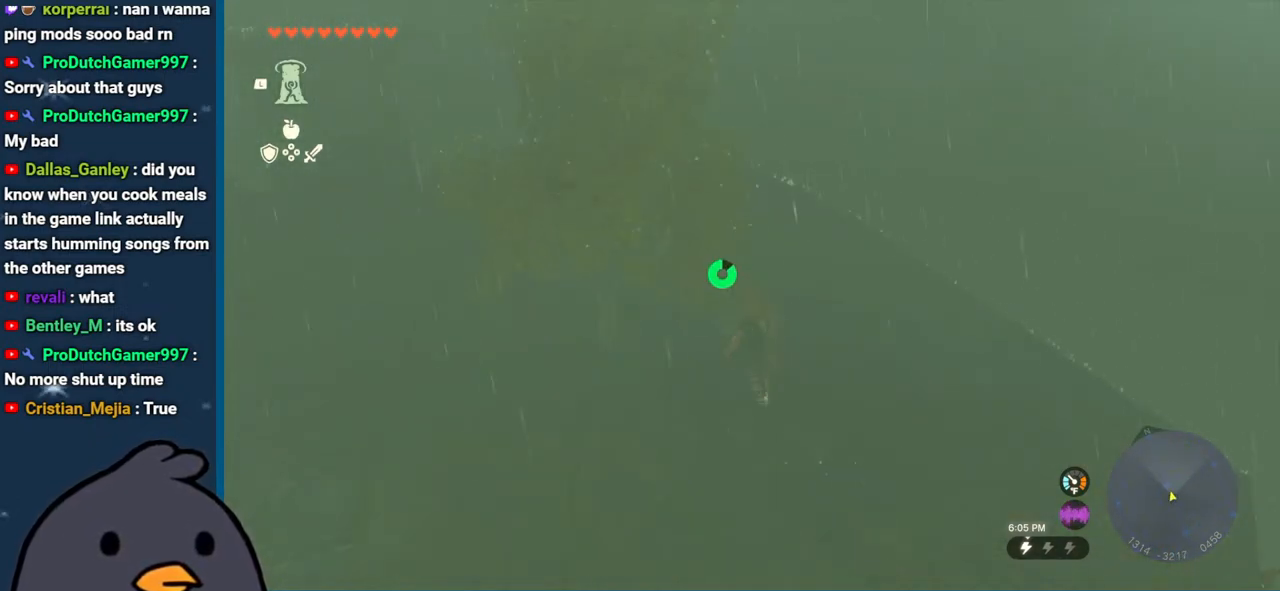
{"buttons": [], "left_stick": "left", "right_stick": "right", "events": [[67, "left_stick", "up-left"], [200, "left_stick", "left"]]}
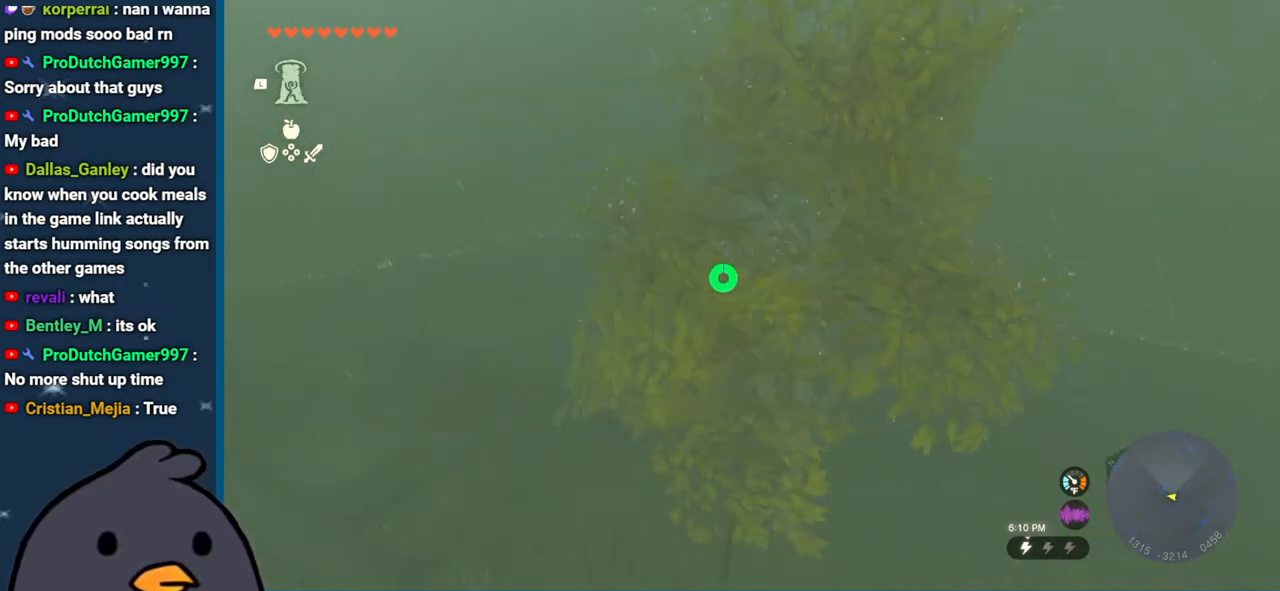
{"buttons": [], "left_stick": "up-left", "right_stick": "right", "events": [[283, "right_stick", "center"], [400, "left_stick", "up-left"], [467, "right_stick", "right"]]}
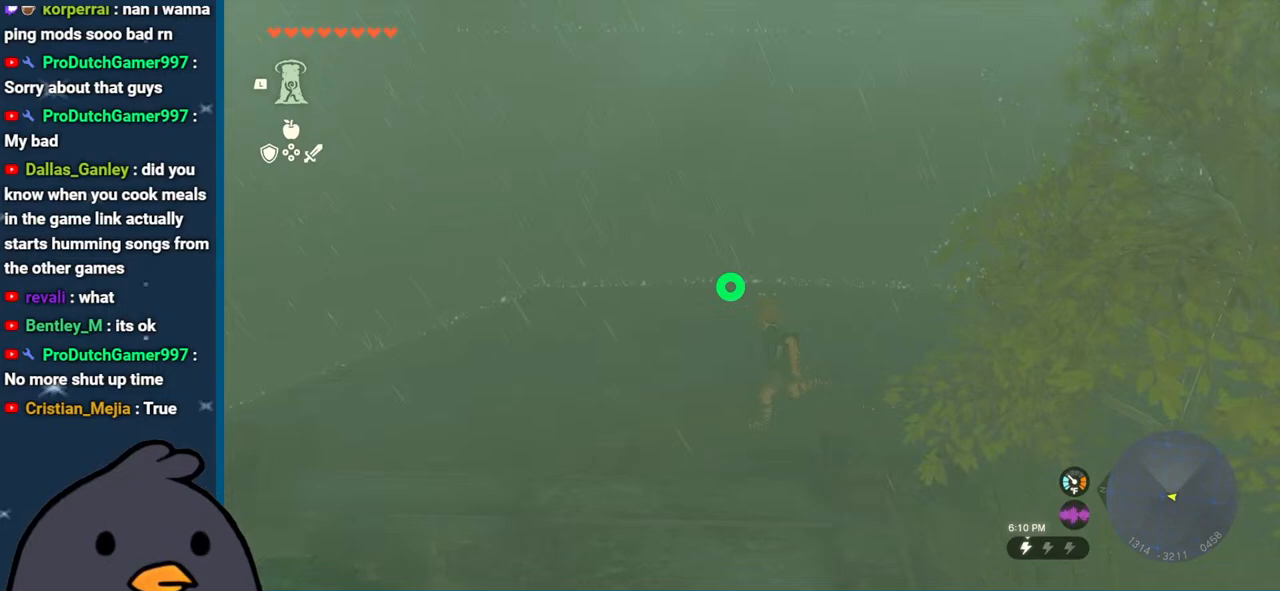
{"buttons": [], "left_stick": "center", "right_stick": "center", "events": [[33, "right_stick", "down-right"], [83, "left_stick", "center"], [450, "right_stick", "center"]]}